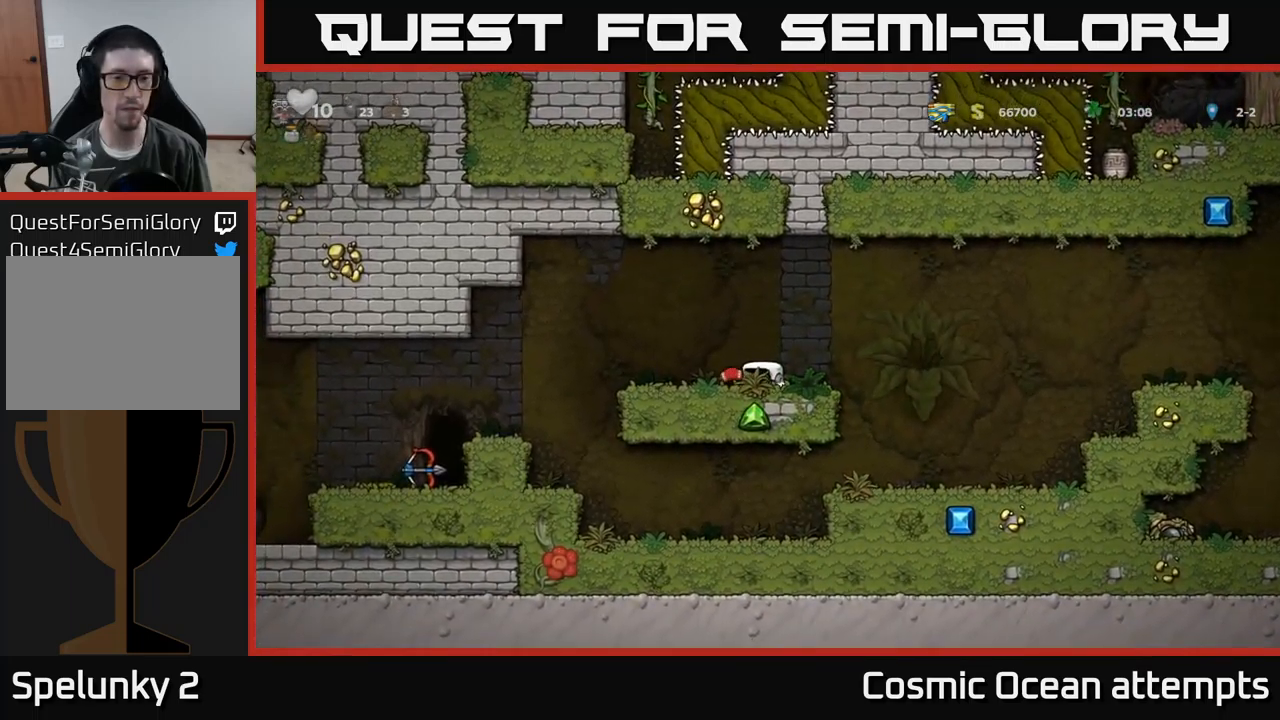
Gameplay with a controller (Xbox layout); each line is a JSON object with the inputs held at the frame after it. "events" lists button and stick changes between this image and that frame as [ms after this image, input, new state], when the widget could be followed in between. Not read: right_stick.
{"buttons": ["DPAD_LEFT"], "left_stick": "center", "events": [[66, "A", "down"], [250, "A", "up"]]}
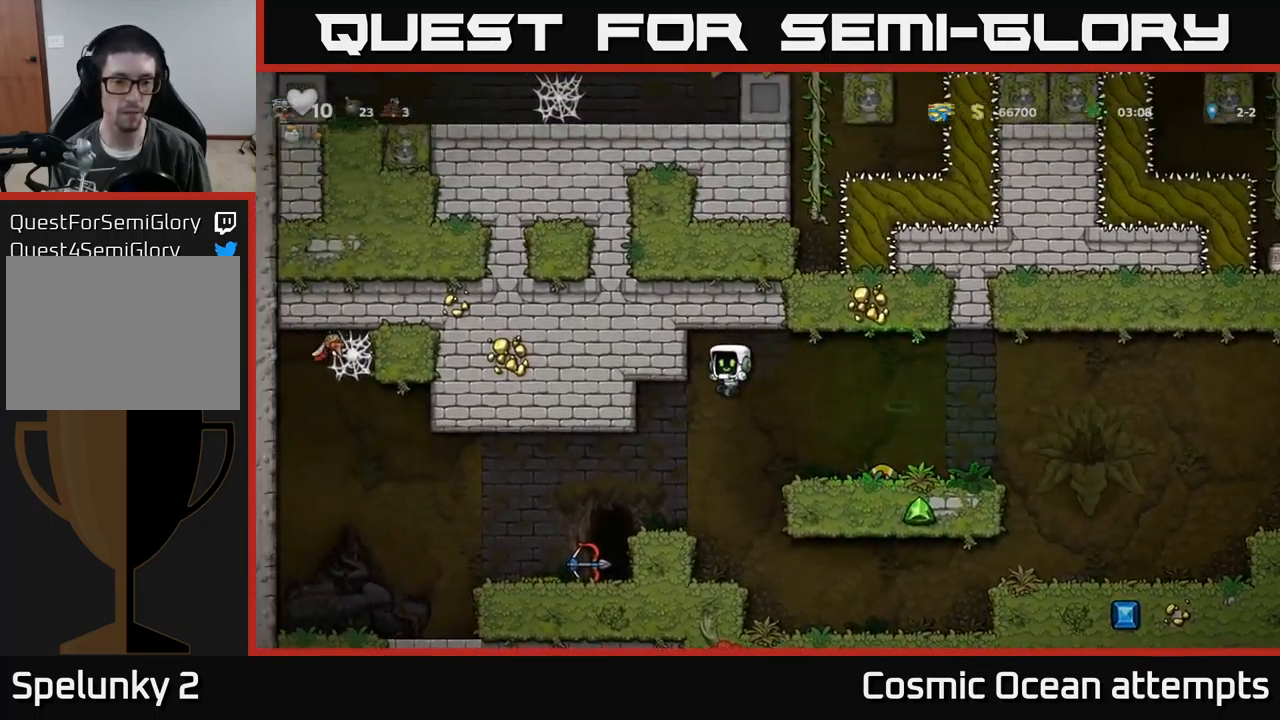
{"buttons": [], "left_stick": "center", "events": [[300, "DPAD_LEFT", "up"]]}
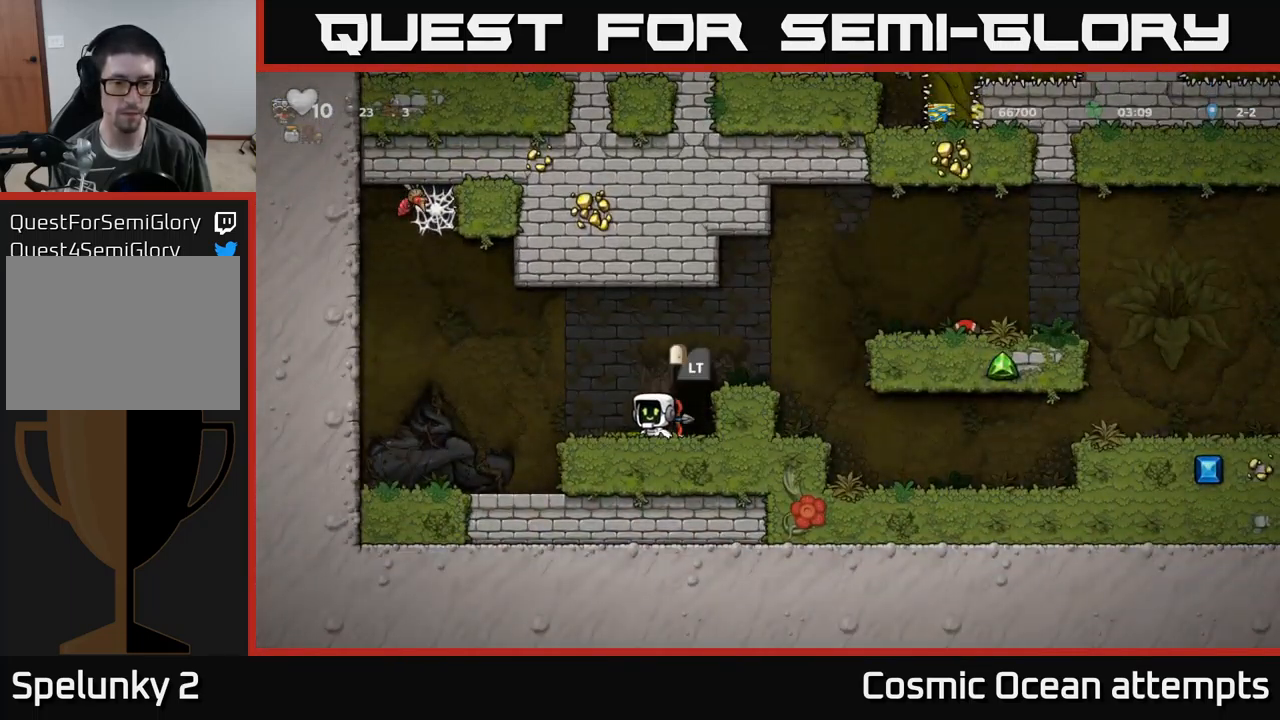
{"buttons": [], "left_stick": "center", "events": [[150, "DPAD_DOWN", "down"], [233, "X", "down"], [300, "DPAD_DOWN", "up"], [333, "X", "up"], [350, "DPAD_RIGHT", "down"], [466, "DPAD_RIGHT", "up"]]}
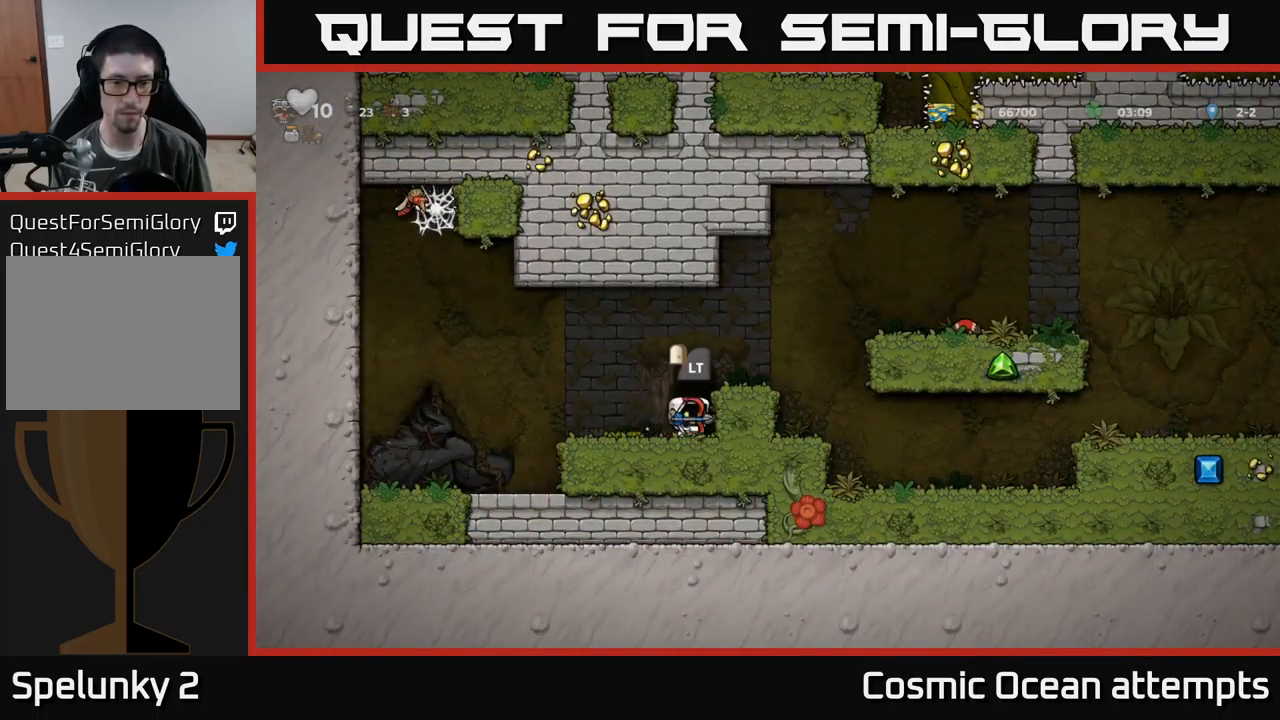
{"buttons": [], "left_stick": "center", "events": [[66, "L2", "down"], [166, "L2", "up"]]}
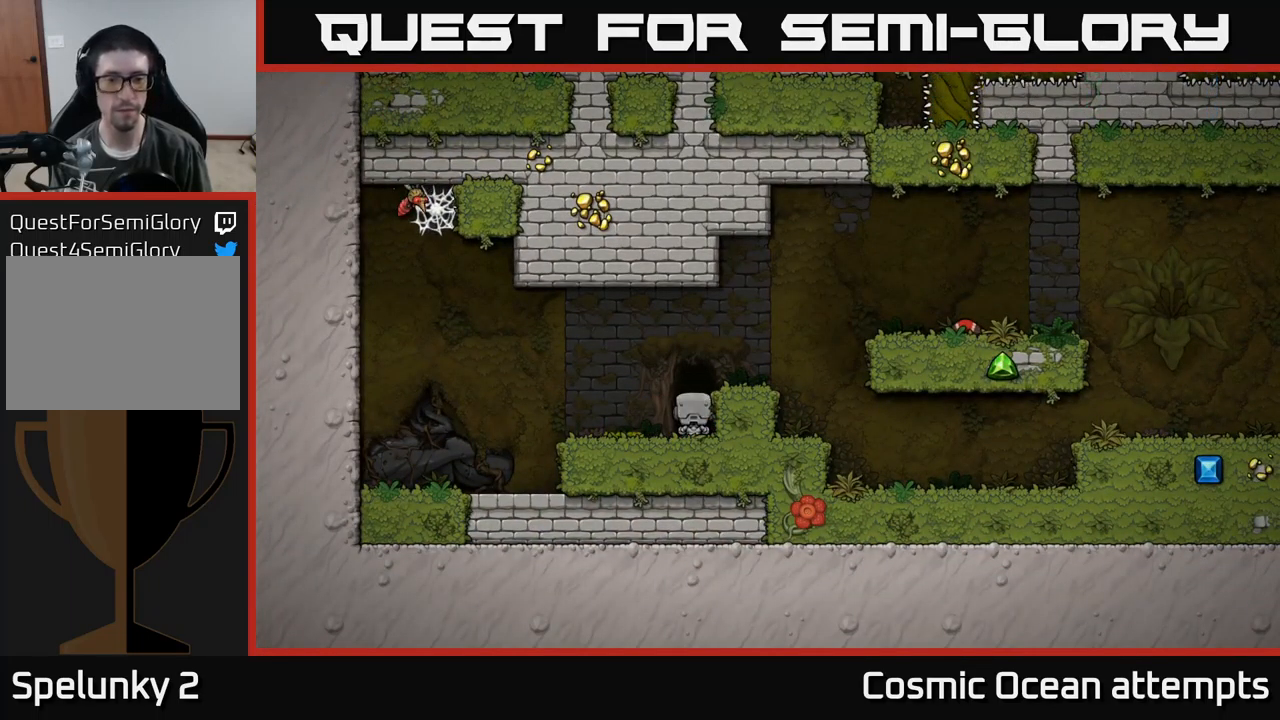
{"buttons": [], "left_stick": "center", "events": []}
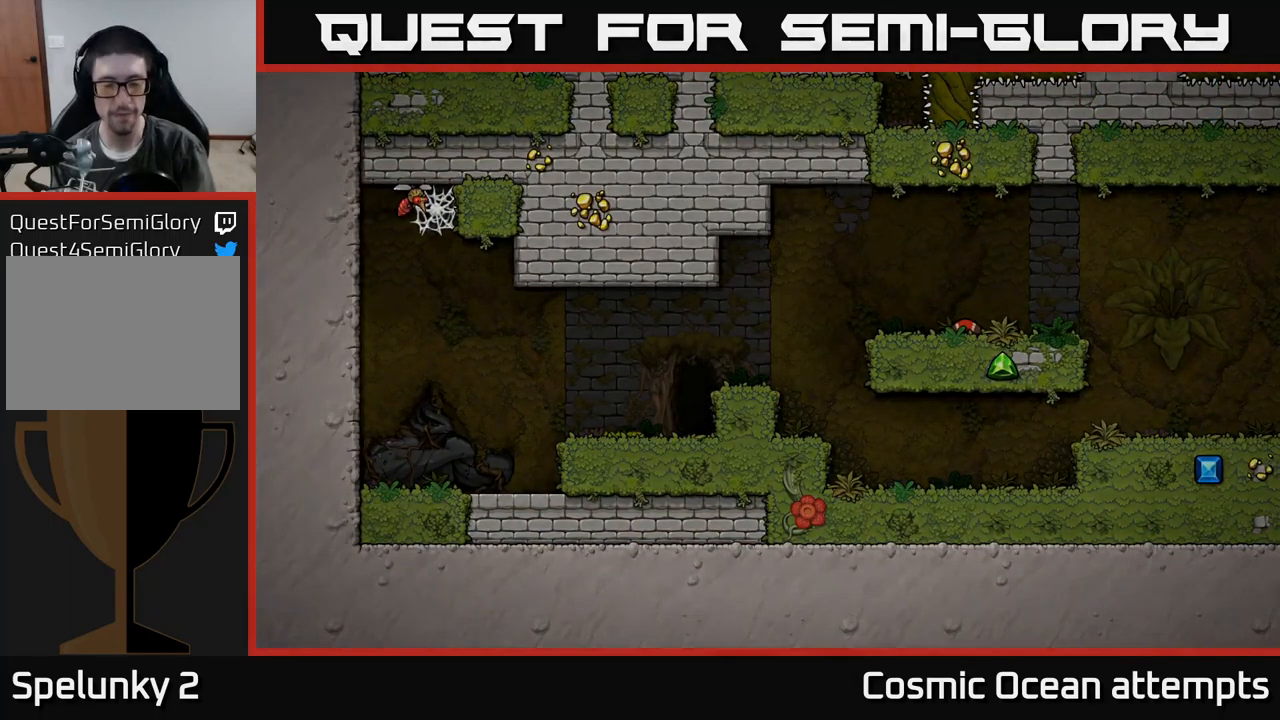
{"buttons": [], "left_stick": "center", "events": []}
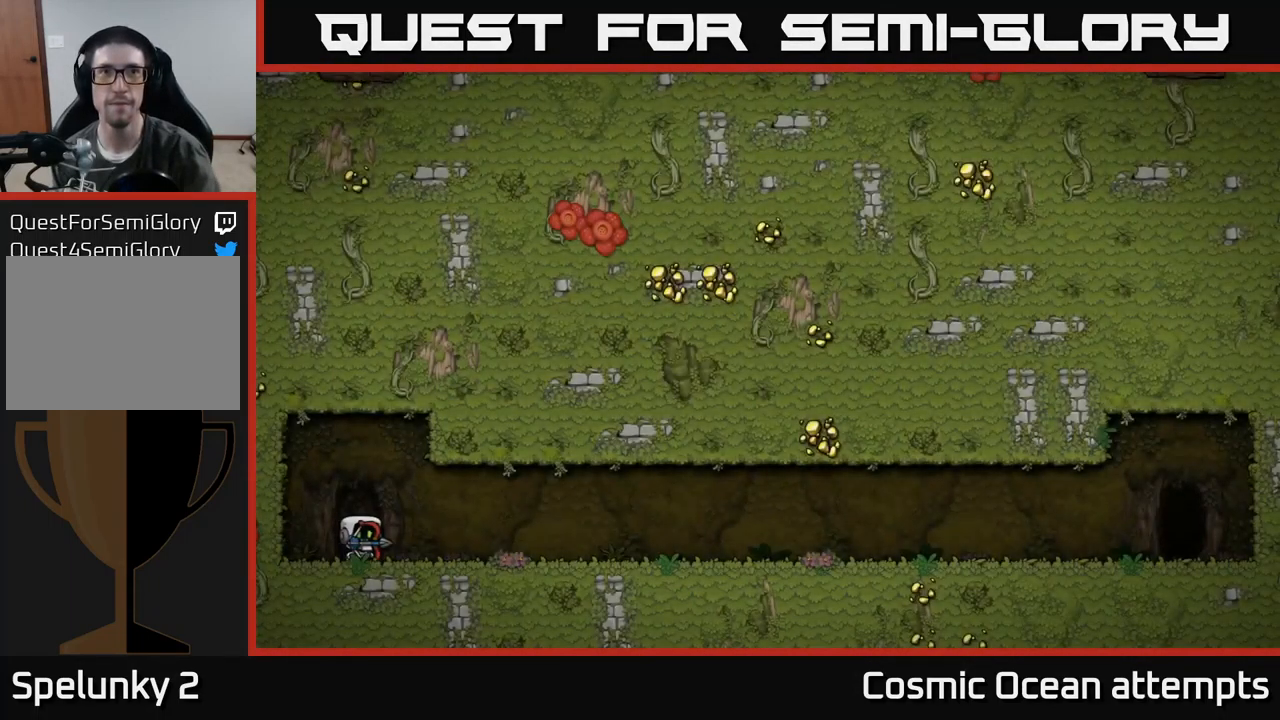
{"buttons": [], "left_stick": "center", "events": []}
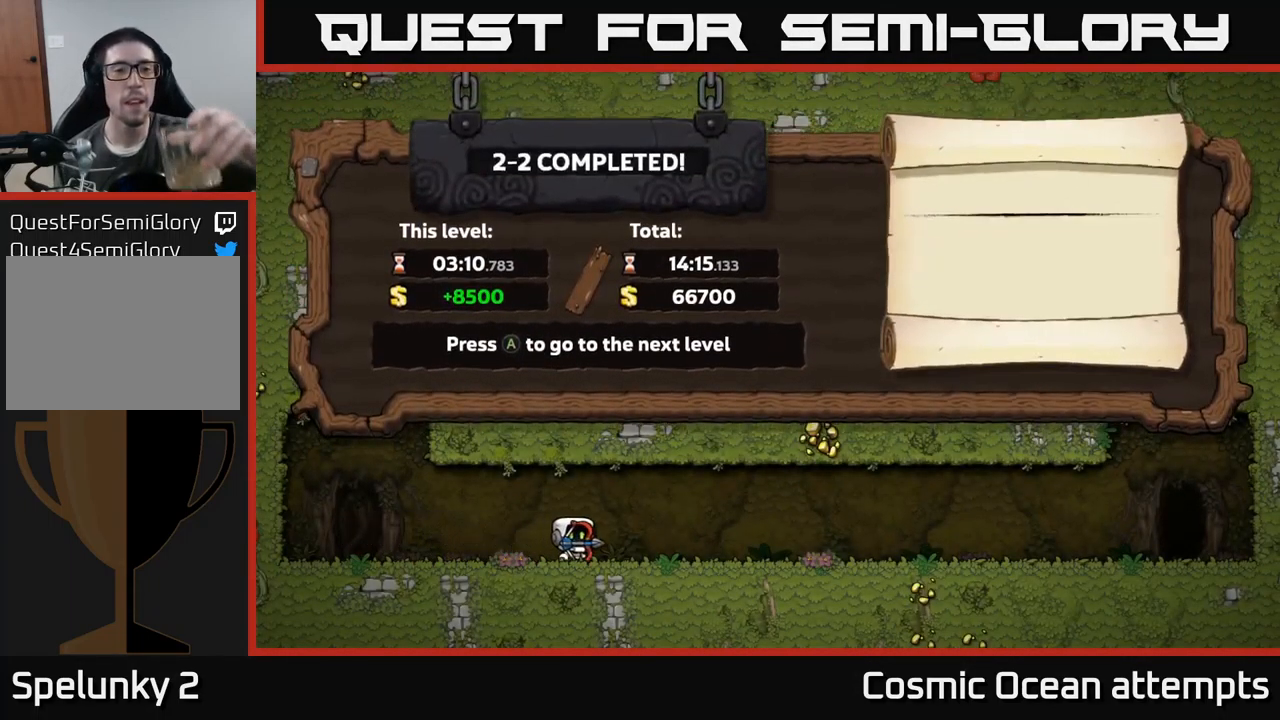
{"buttons": [], "left_stick": "center", "events": []}
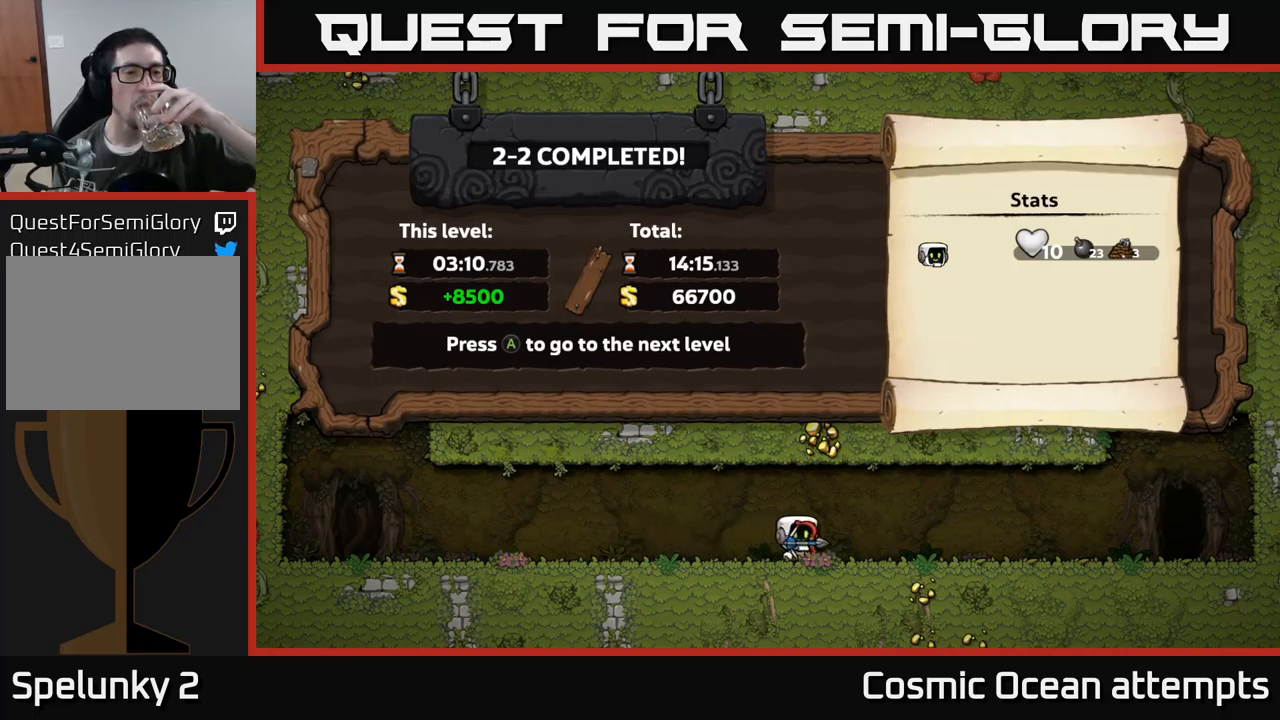
{"buttons": [], "left_stick": "center", "events": []}
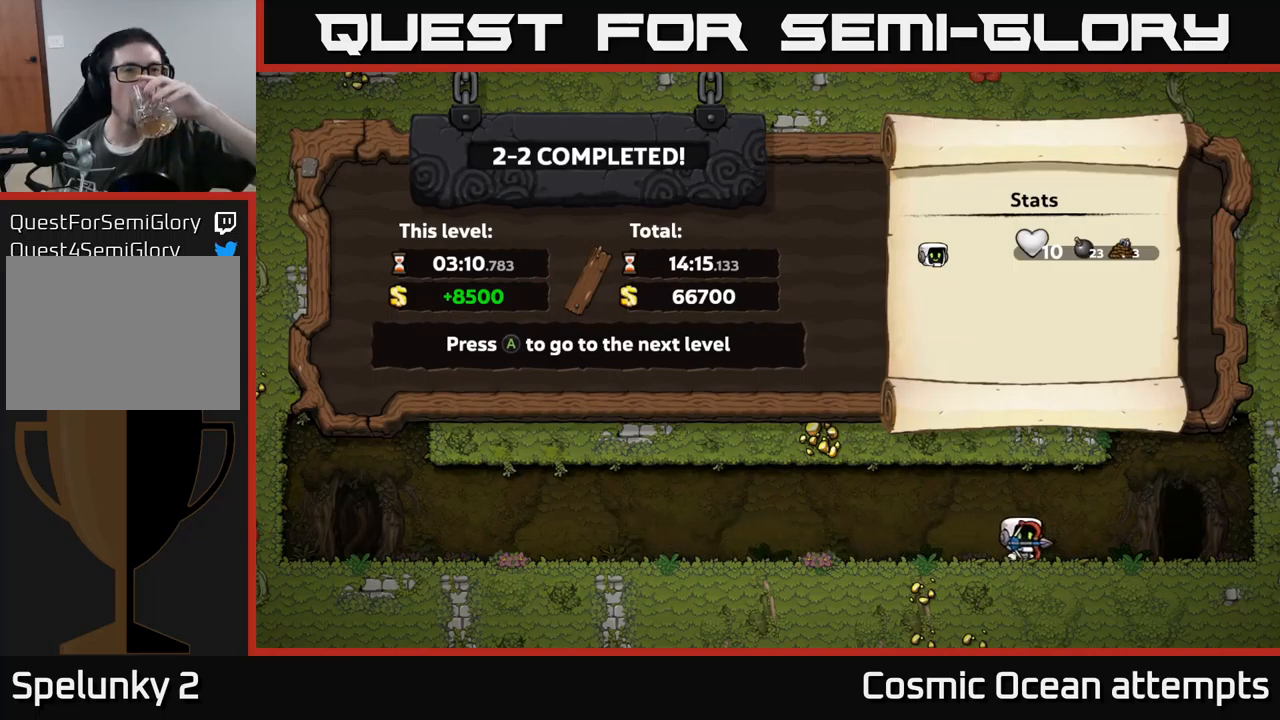
{"buttons": [], "left_stick": "center", "events": []}
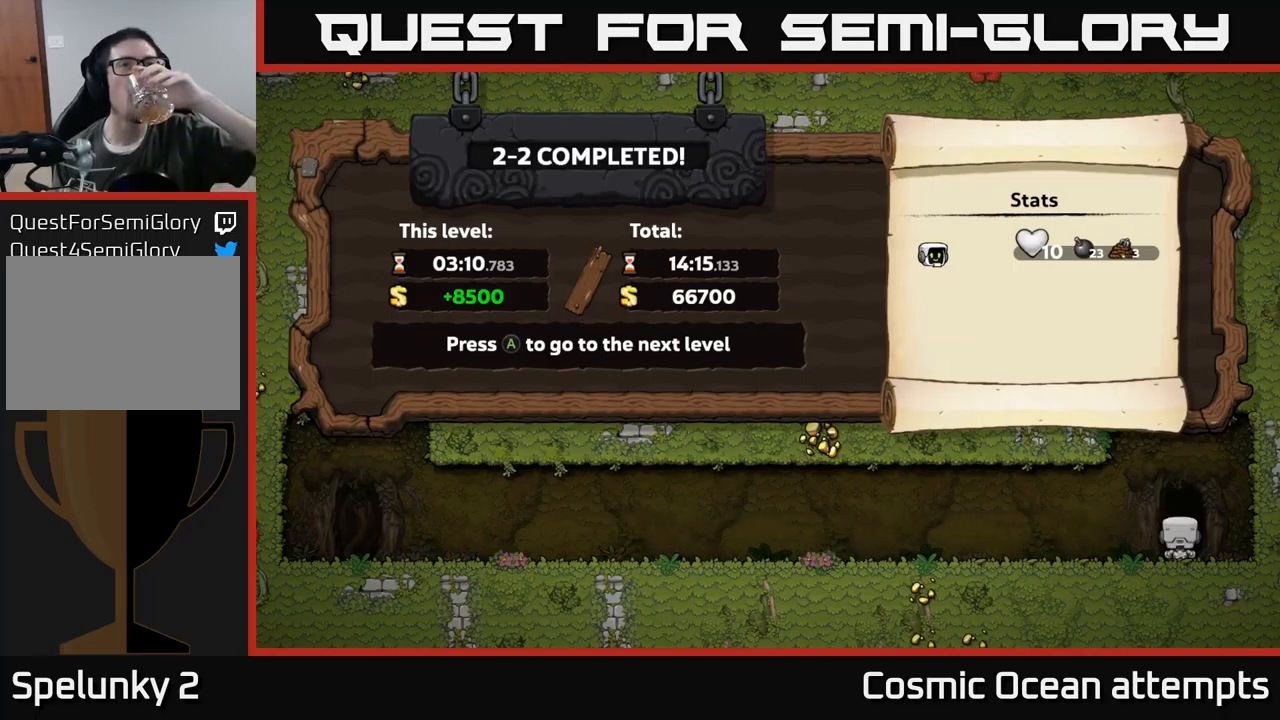
{"buttons": [], "left_stick": "center", "events": []}
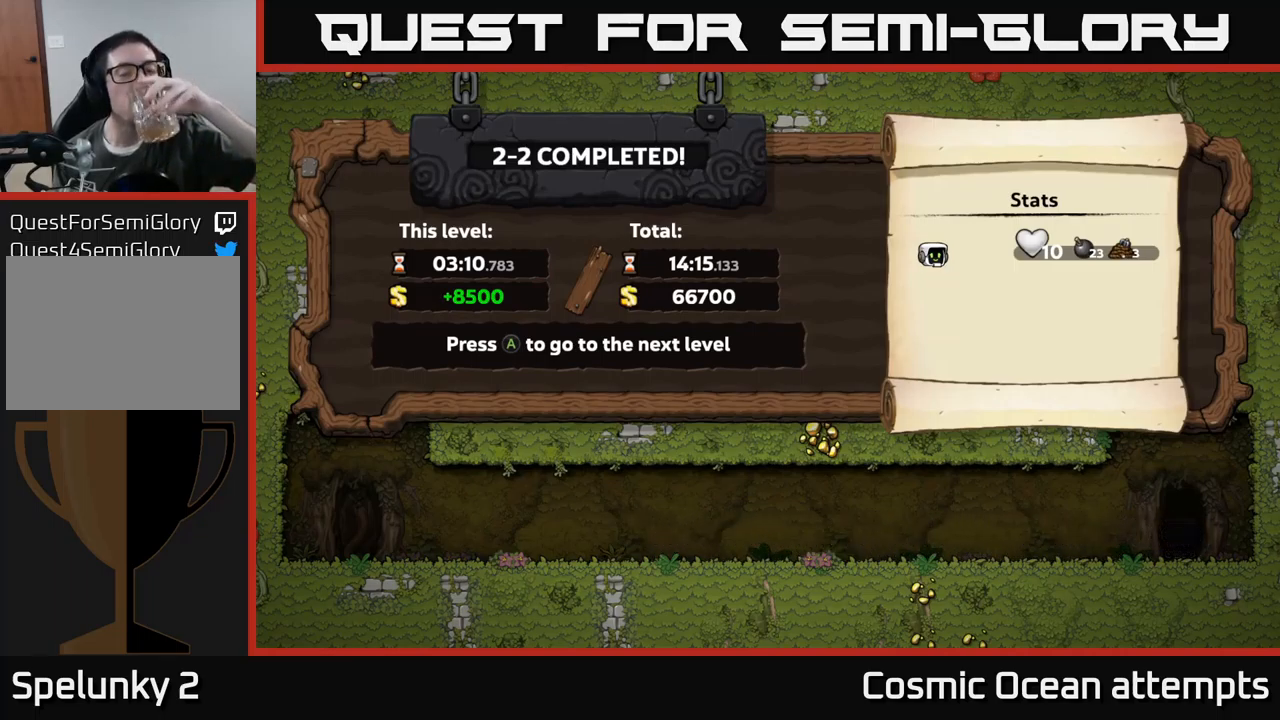
{"buttons": [], "left_stick": "center", "events": [[283, "A", "down"], [433, "A", "up"]]}
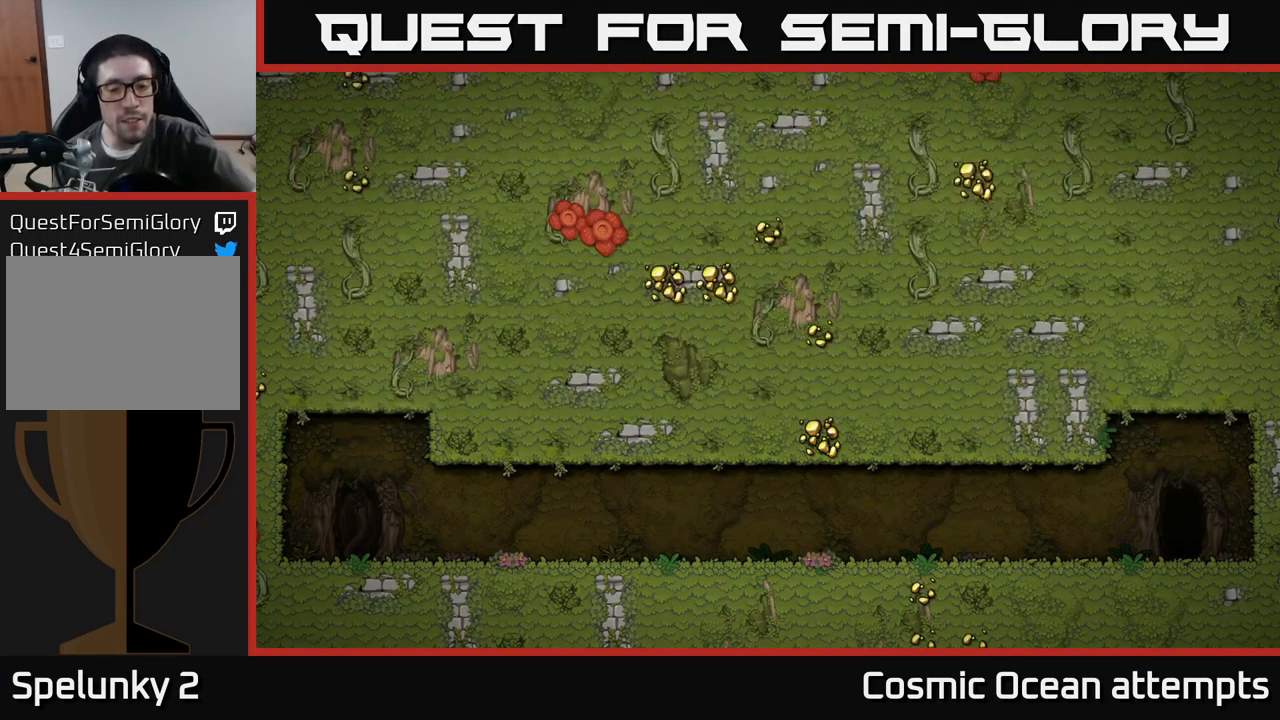
{"buttons": [], "left_stick": "center", "events": []}
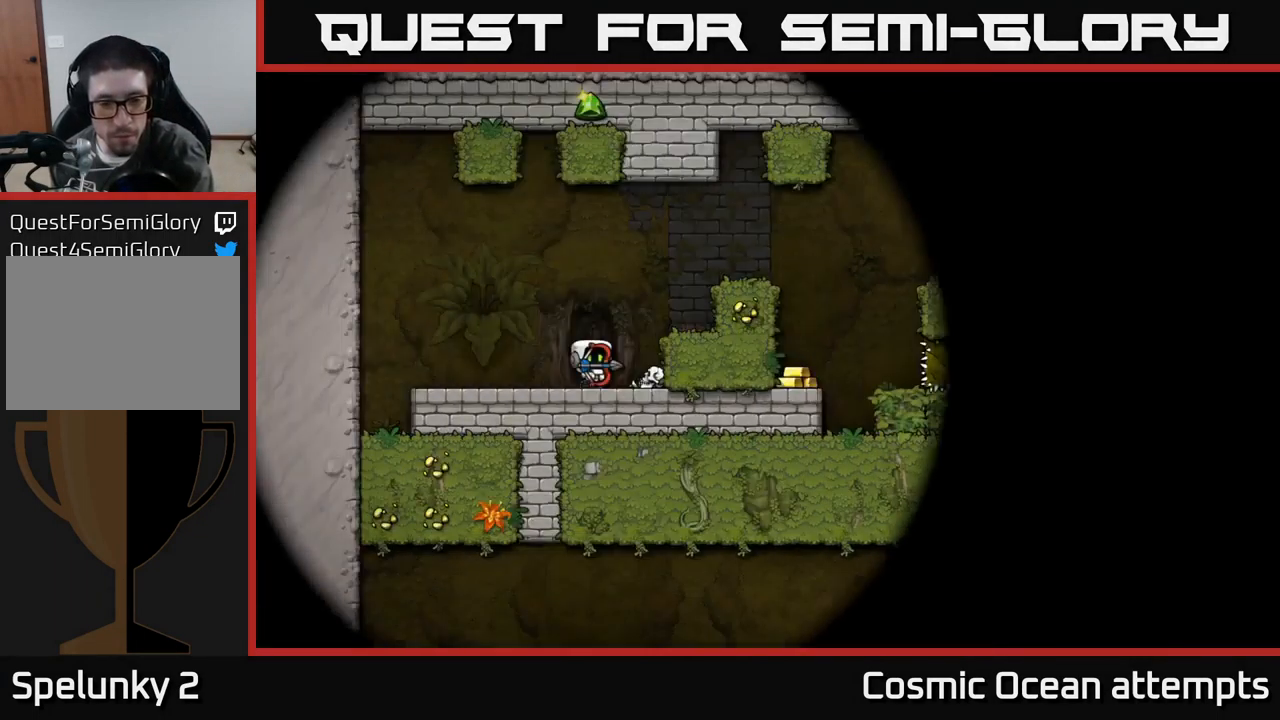
{"buttons": [], "left_stick": "center", "events": []}
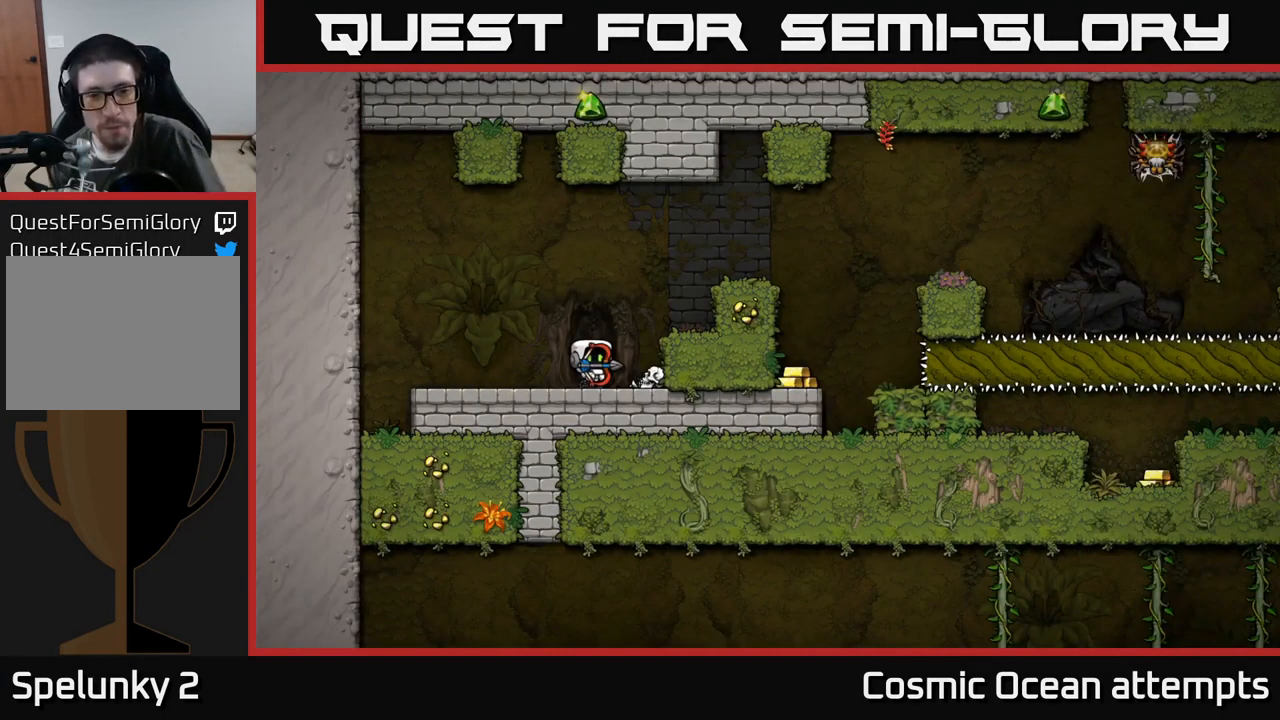
{"buttons": ["A"], "left_stick": "center", "events": [[500, "A", "down"]]}
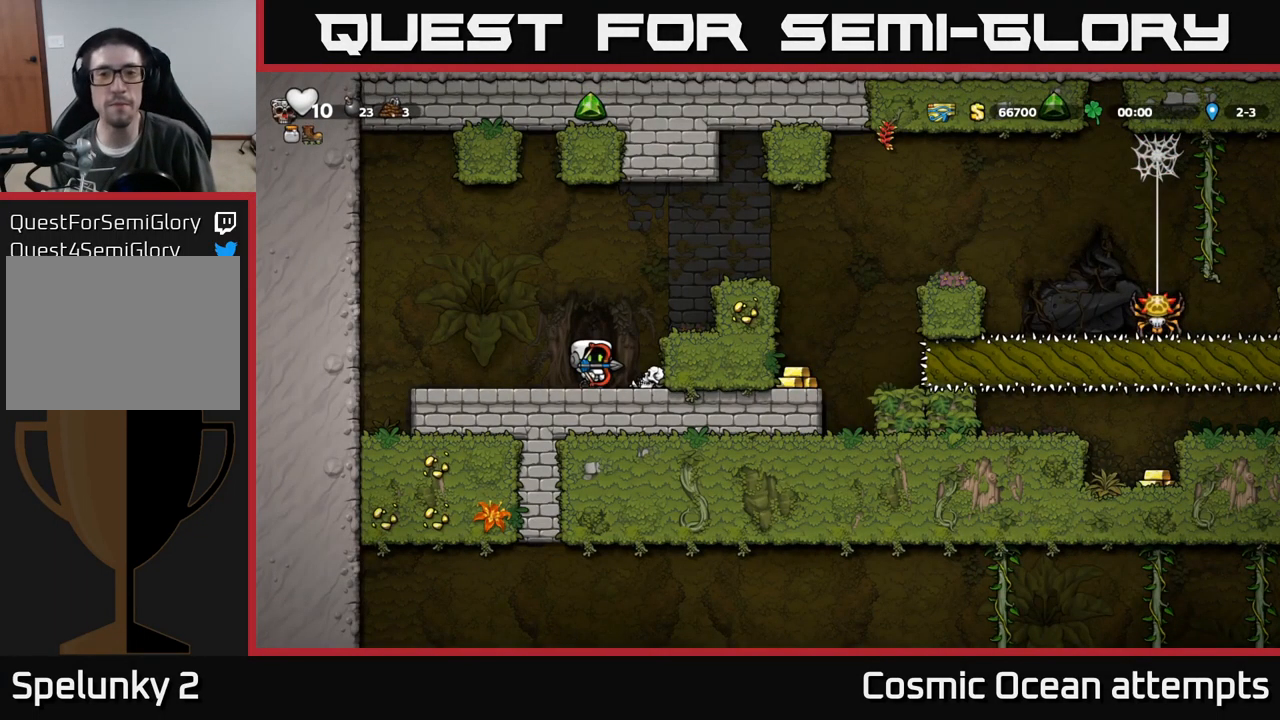
{"buttons": ["DPAD_RIGHT"], "left_stick": "center", "events": [[50, "DPAD_RIGHT", "down"], [483, "A", "up"]]}
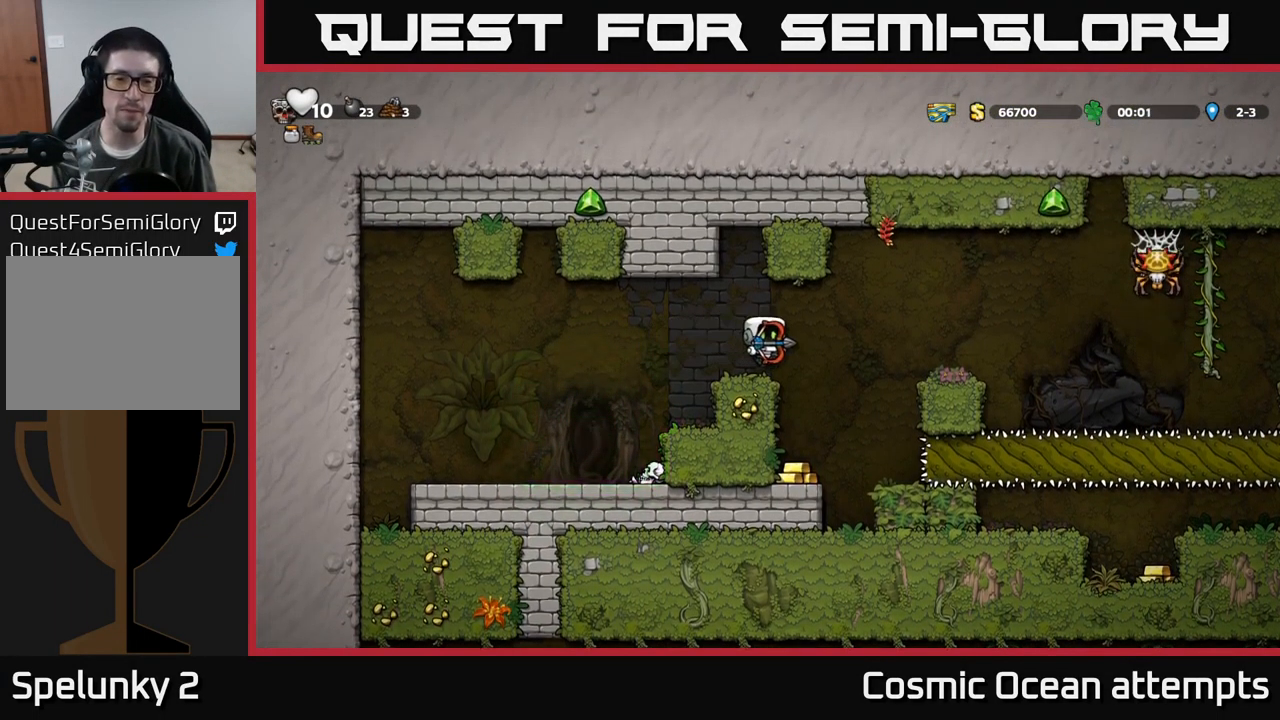
{"buttons": ["A", "DPAD_RIGHT"], "left_stick": "center", "events": [[50, "DPAD_RIGHT", "up"], [150, "DPAD_LEFT", "down"], [300, "DPAD_LEFT", "up"], [483, "A", "down"], [483, "DPAD_RIGHT", "down"]]}
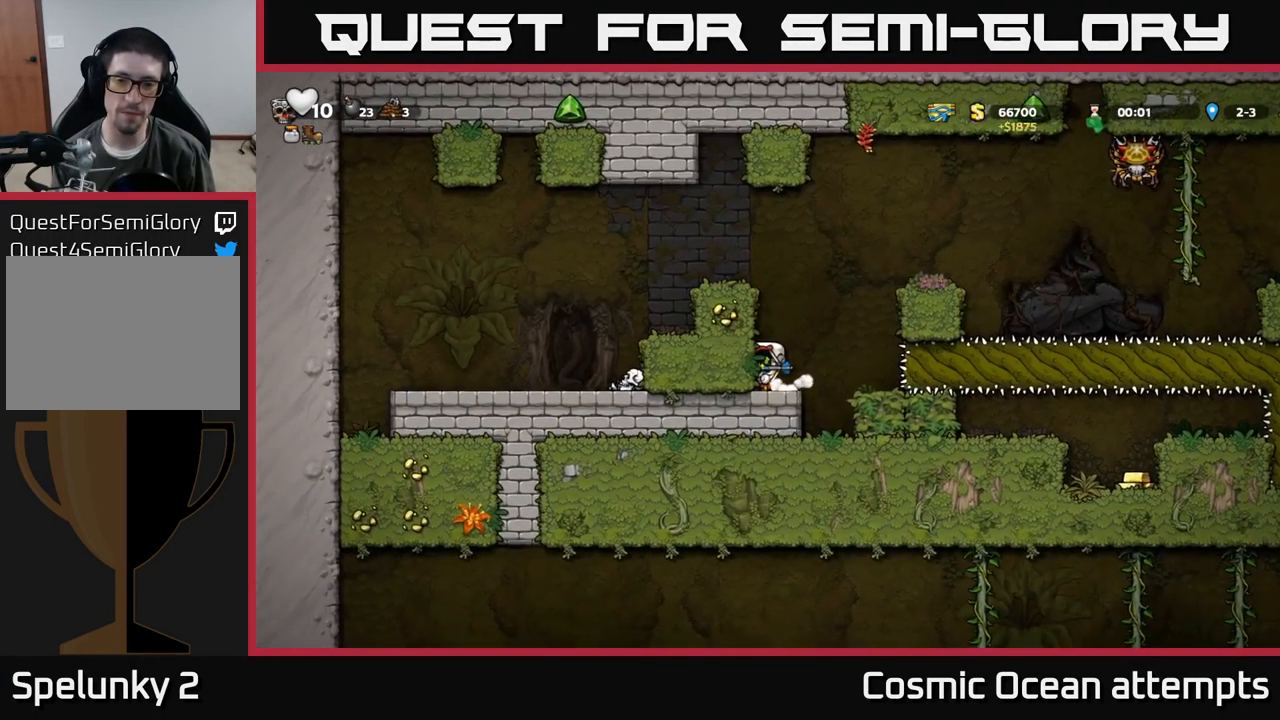
{"buttons": [], "left_stick": "center", "events": [[283, "A", "up"], [333, "DPAD_RIGHT", "up"]]}
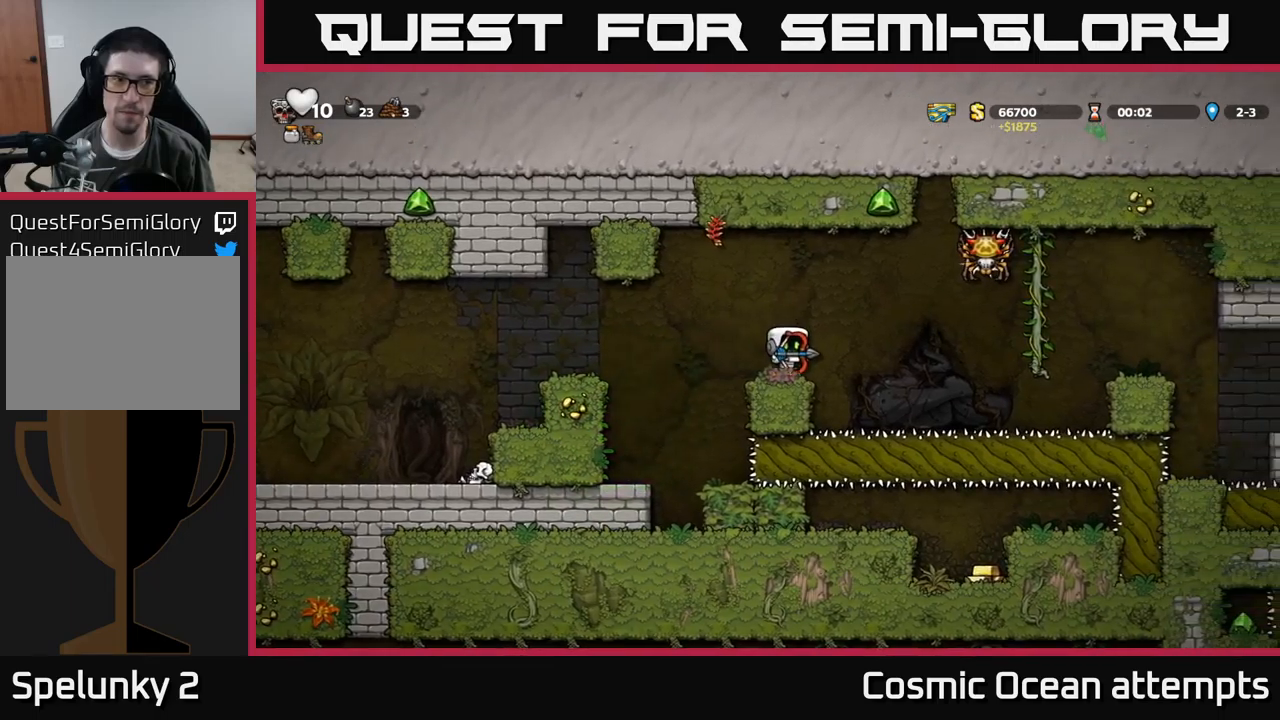
{"buttons": [], "left_stick": "center", "events": [[384, "X", "down"], [467, "X", "up"]]}
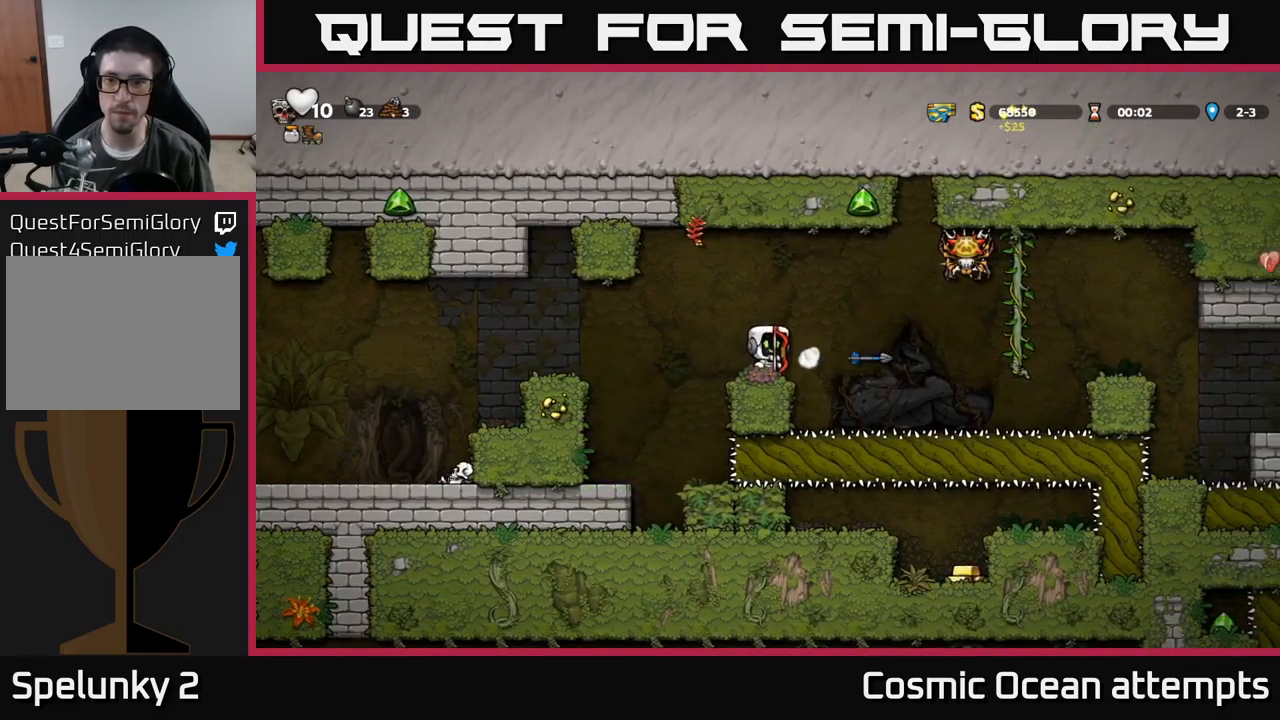
{"buttons": [], "left_stick": "center", "events": []}
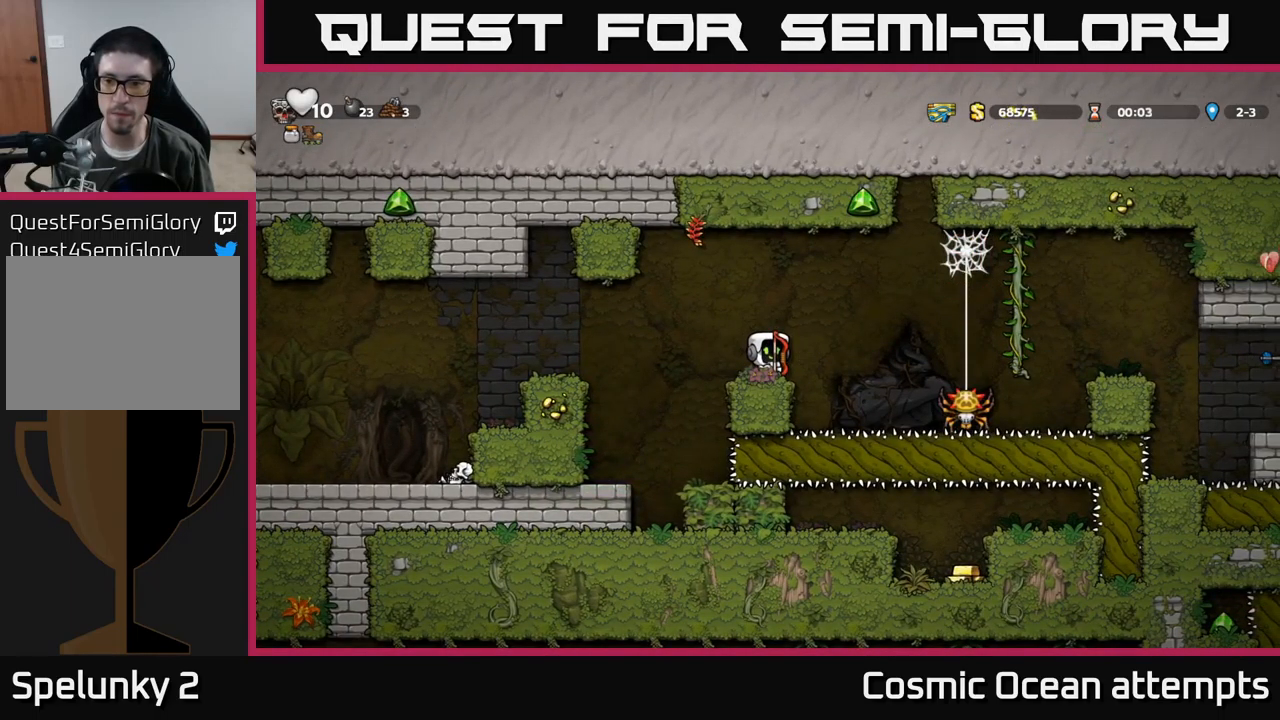
{"buttons": ["DPAD_RIGHT"], "left_stick": "center", "events": [[134, "DPAD_RIGHT", "down"], [150, "A", "down"], [250, "A", "up"]]}
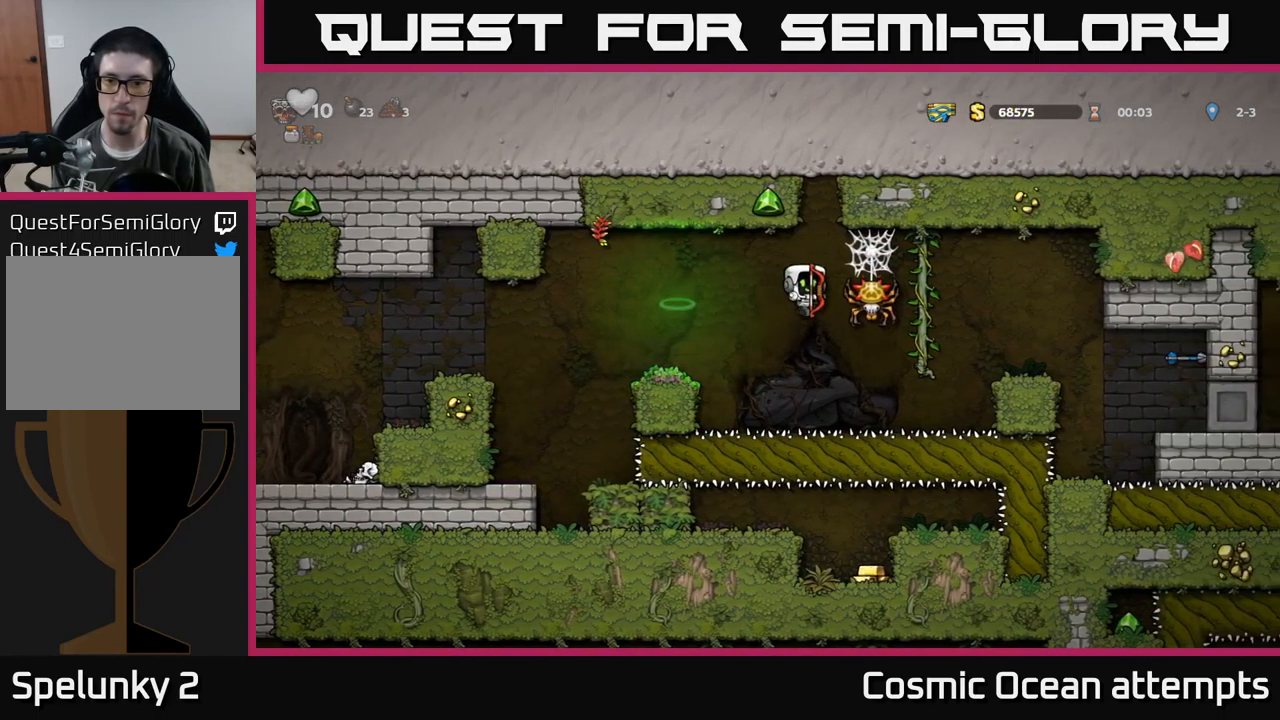
{"buttons": [], "left_stick": "center", "events": [[84, "A", "down"], [117, "DPAD_RIGHT", "up"], [150, "DPAD_LEFT", "down"], [184, "DPAD_UP", "down"], [267, "DPAD_UP", "up"], [317, "A", "up"], [350, "DPAD_LEFT", "up"]]}
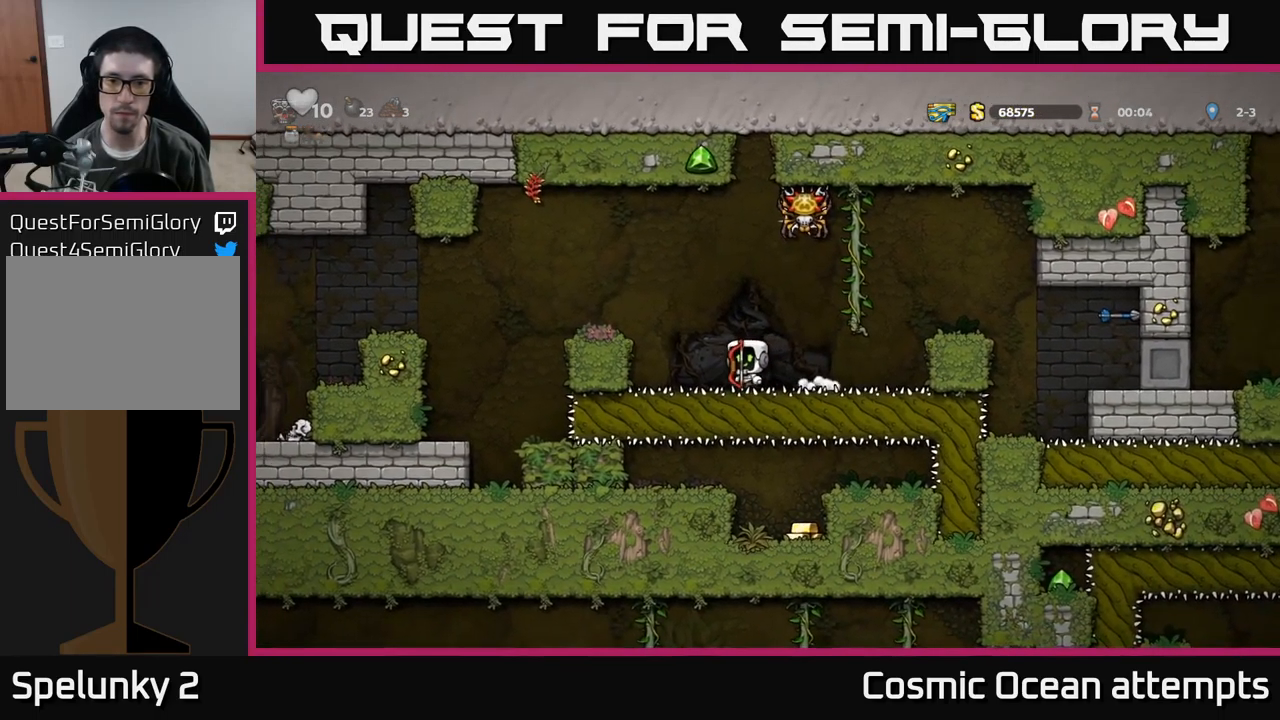
{"buttons": ["A", "DPAD_RIGHT"], "left_stick": "center", "events": [[67, "DPAD_RIGHT", "down"], [334, "A", "down"]]}
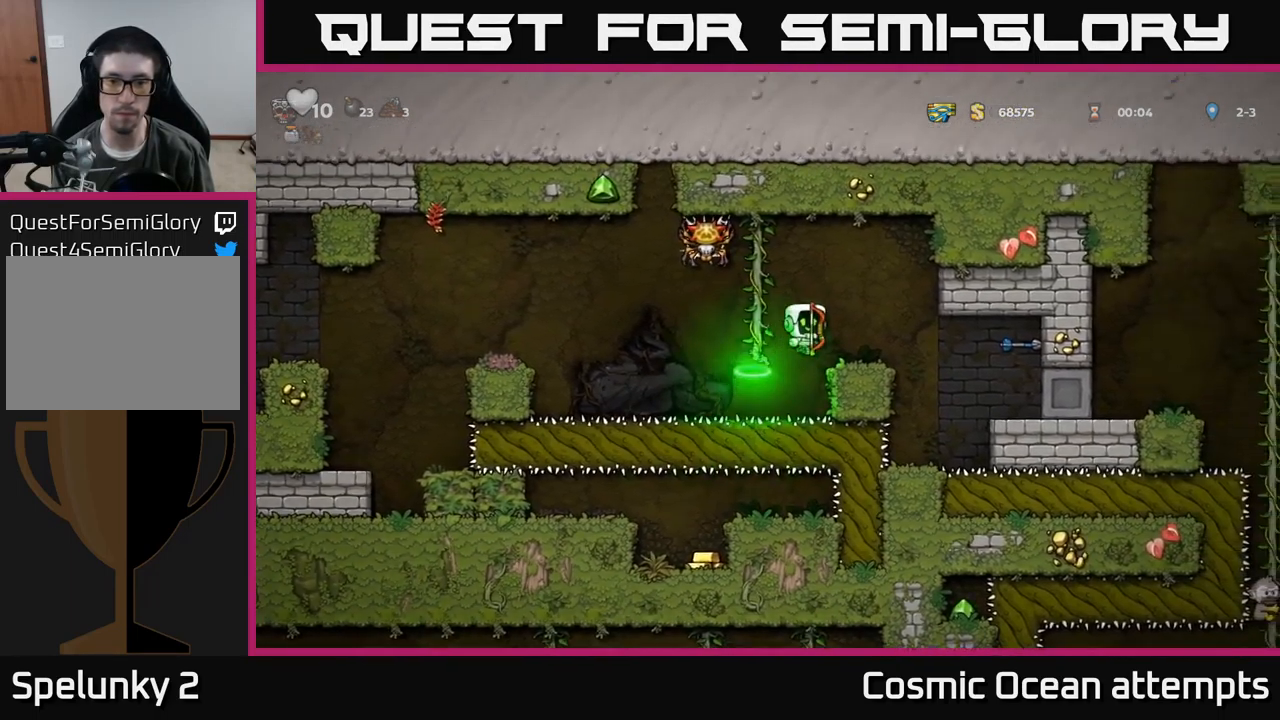
{"buttons": ["DPAD_RIGHT"], "left_stick": "center", "events": [[84, "A", "up"]]}
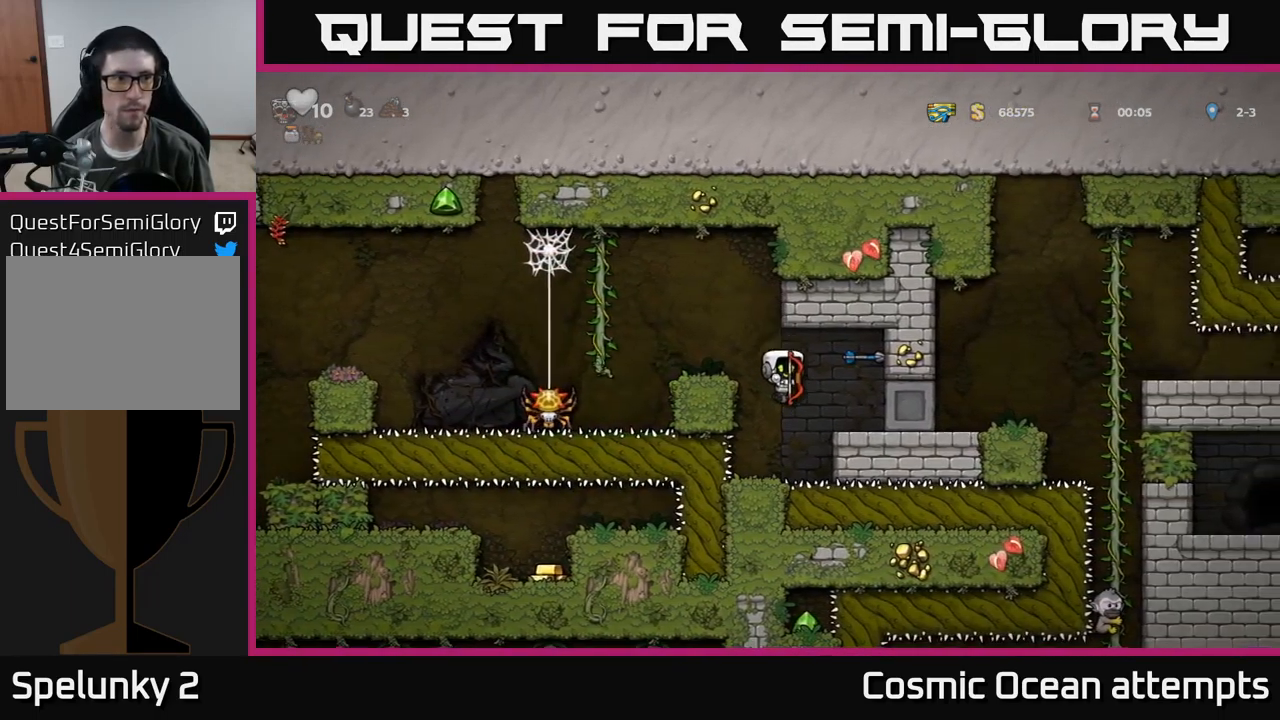
{"buttons": [], "left_stick": "center", "events": [[234, "DPAD_RIGHT", "up"]]}
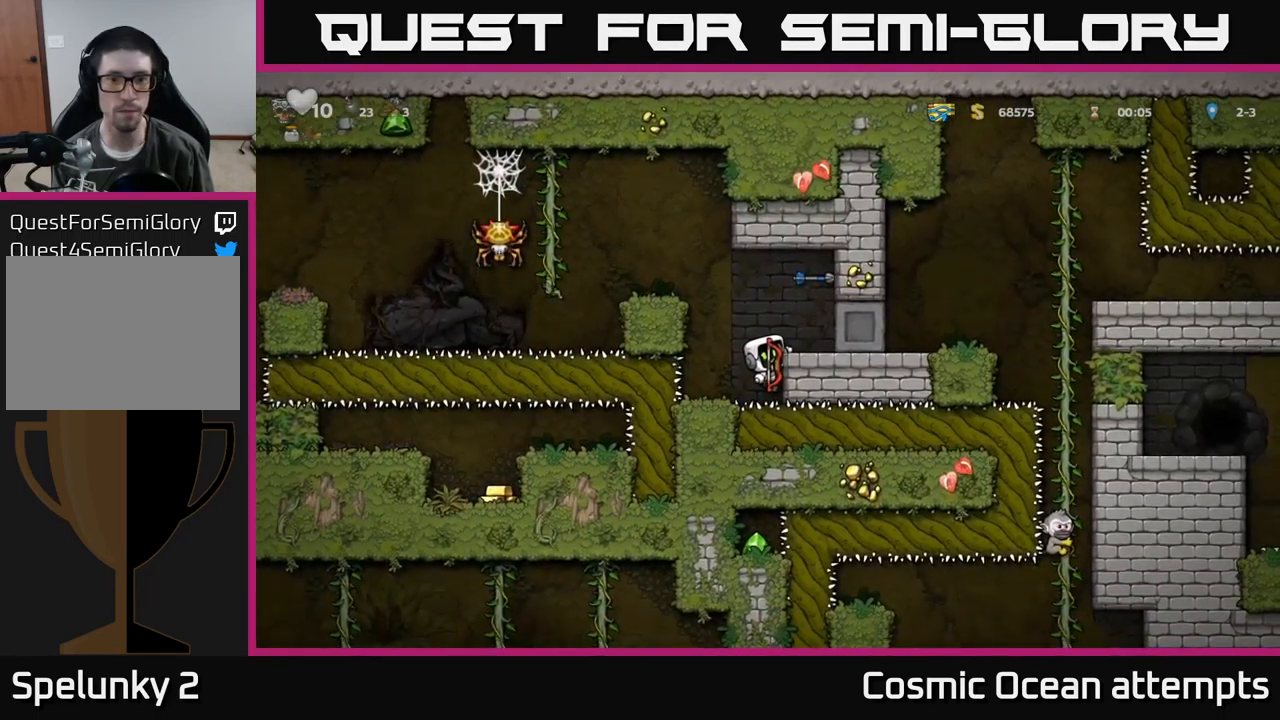
{"buttons": [], "left_stick": "center", "events": [[50, "A", "down"], [50, "DPAD_LEFT", "down"], [217, "A", "up"], [300, "DPAD_LEFT", "up"]]}
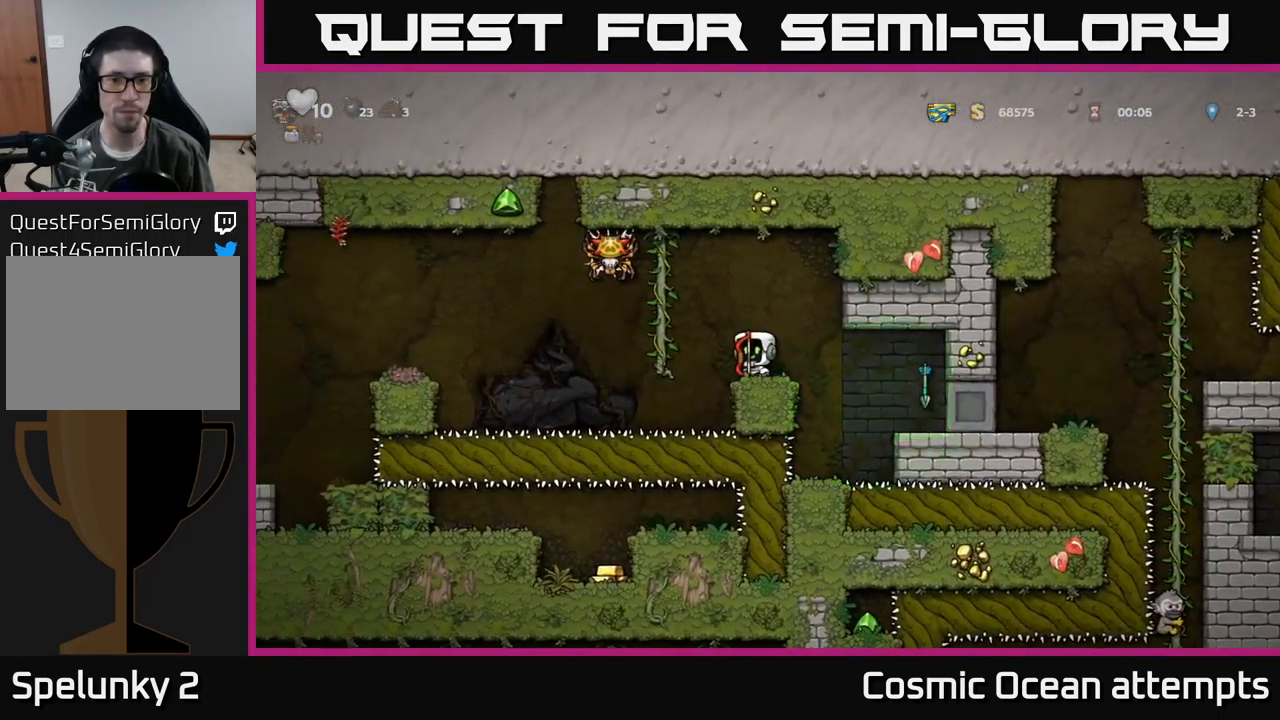
{"buttons": [], "left_stick": "center", "events": [[217, "DPAD_RIGHT", "down"], [267, "DPAD_RIGHT", "up"]]}
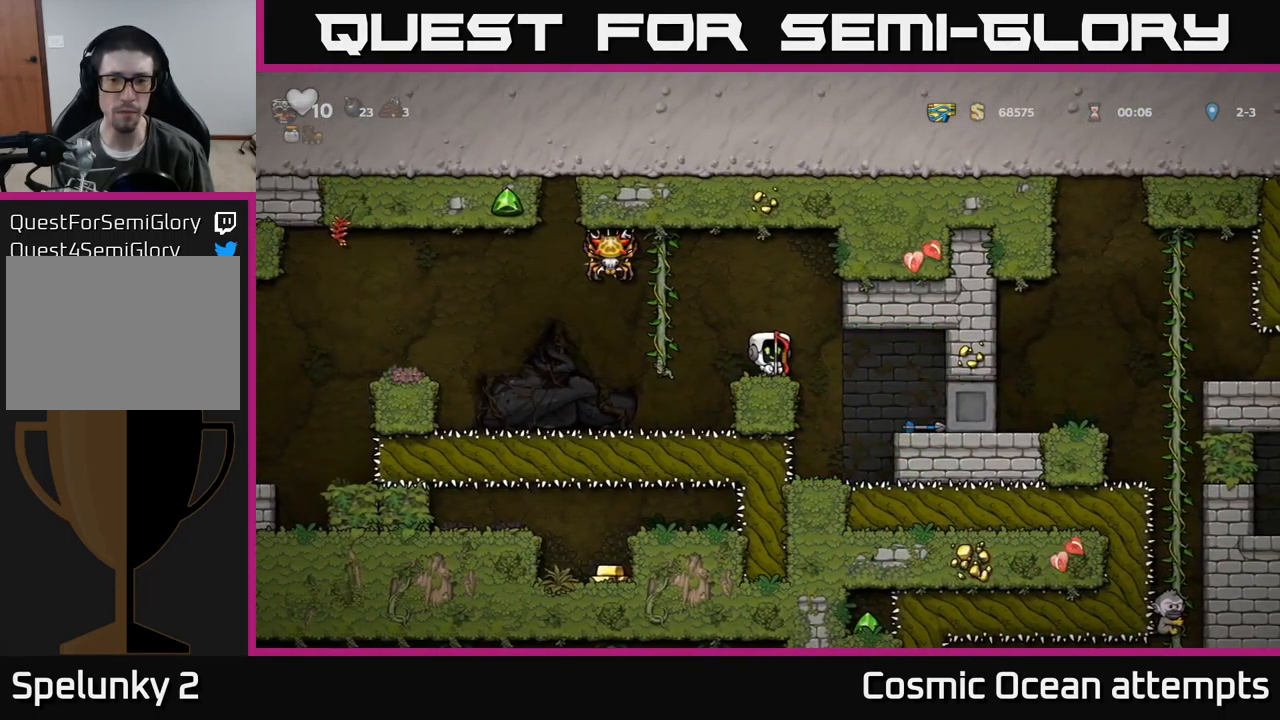
{"buttons": [], "left_stick": "center", "events": [[17, "DPAD_RIGHT", "down"], [384, "DPAD_RIGHT", "up"]]}
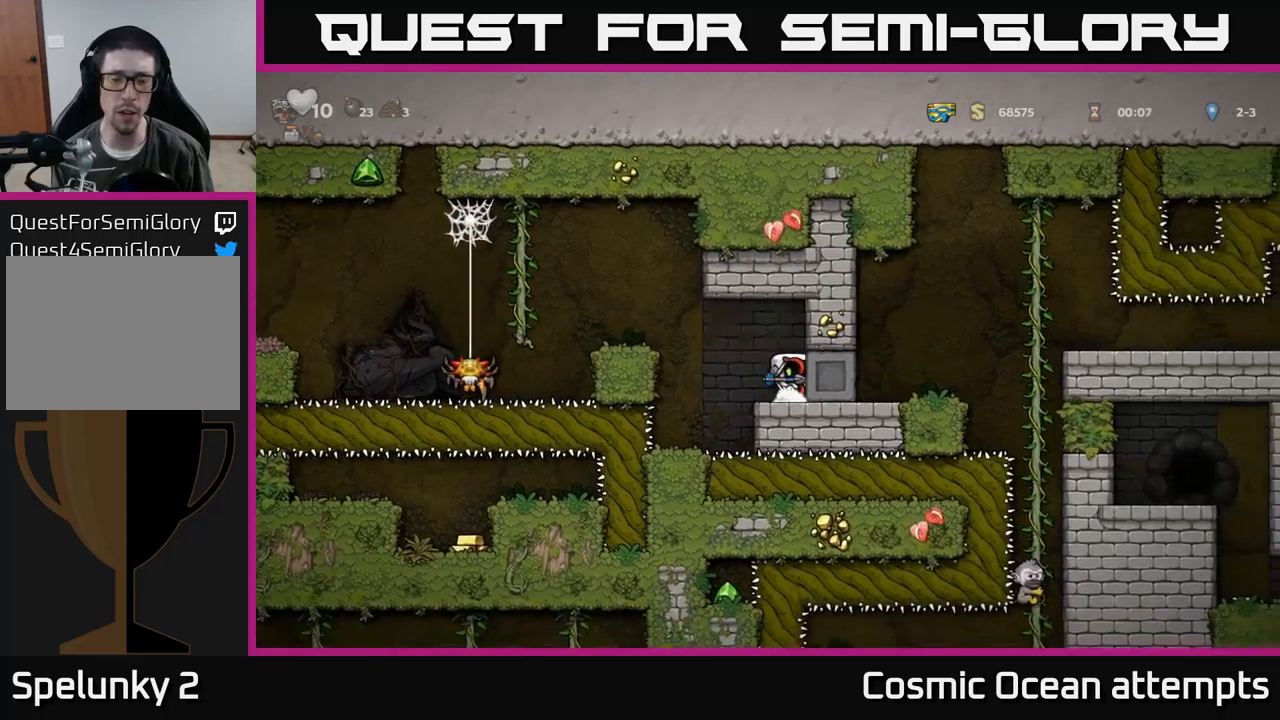
{"buttons": [], "left_stick": "center", "events": [[350, "DPAD_LEFT", "down"], [466, "DPAD_LEFT", "up"]]}